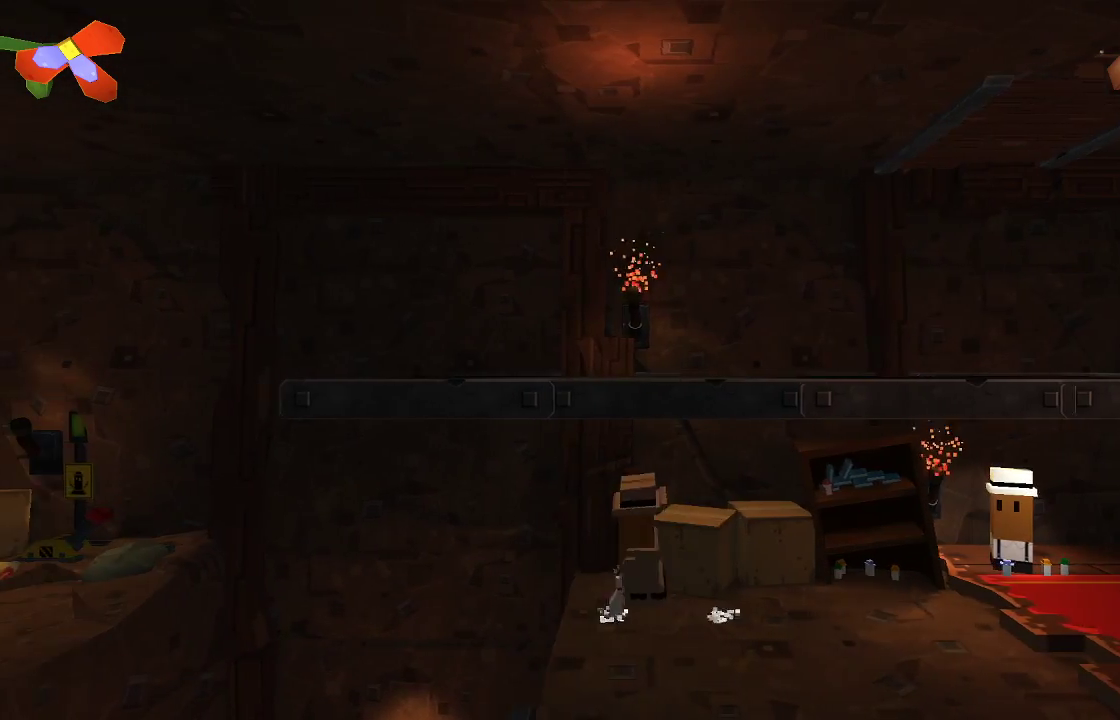
Gameplay with a controller (PlayStation layout); each line is a JSON object with the inputs held at the frame after it. "events" lists button and stick changes between this image and that frame as [ms after this image, input, new state], when the widget could be followed in between. Not read: R1.
{"buttons": ["CROSS"], "left_stick": "left", "right_stick": "center", "events": [[200, "CROSS", "down"]]}
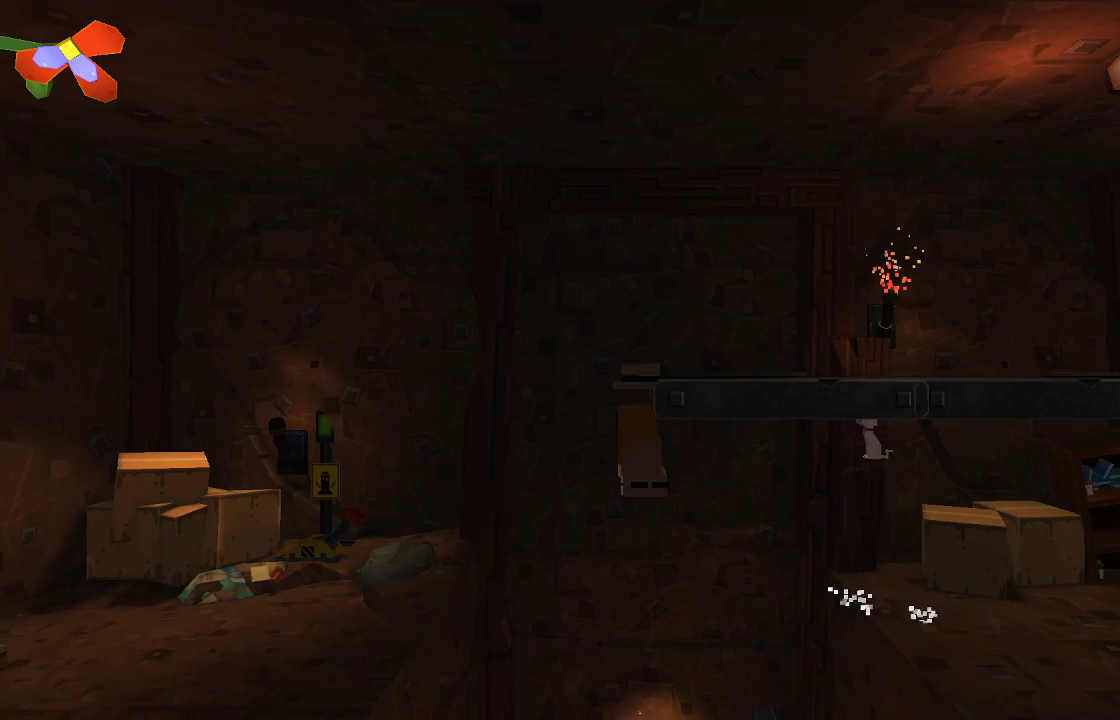
{"buttons": [], "left_stick": "left", "right_stick": "center", "events": [[467, "CROSS", "up"]]}
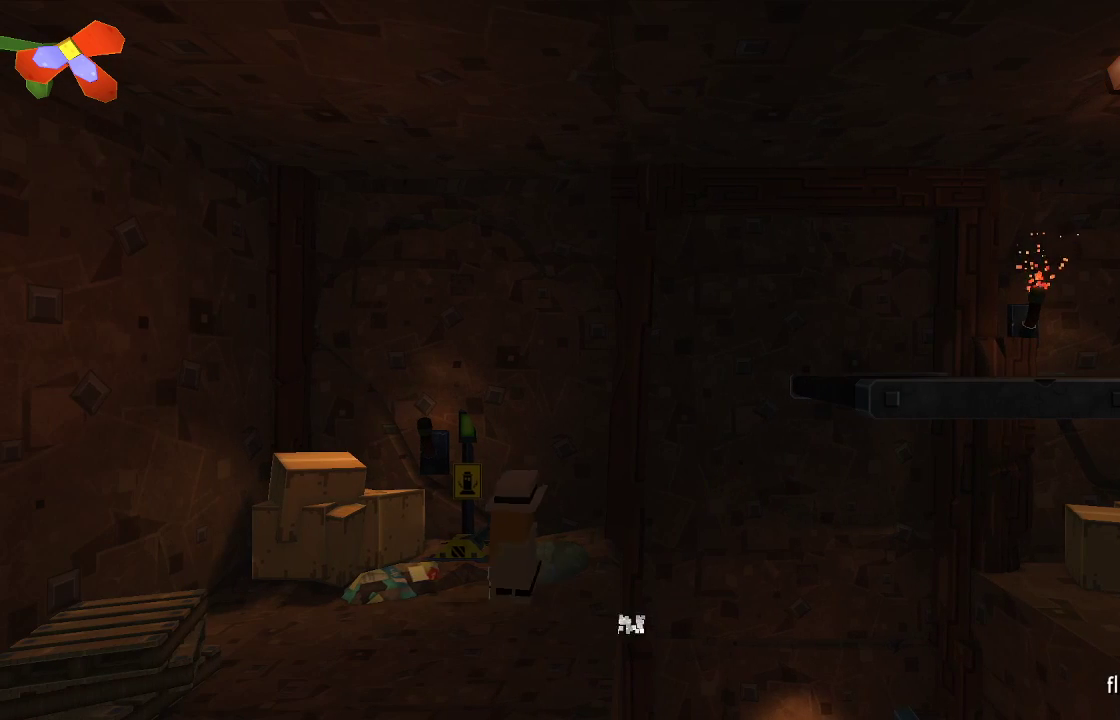
{"buttons": [], "left_stick": "right", "right_stick": "center", "events": [[133, "left_stick", "center"], [200, "left_stick", "right"]]}
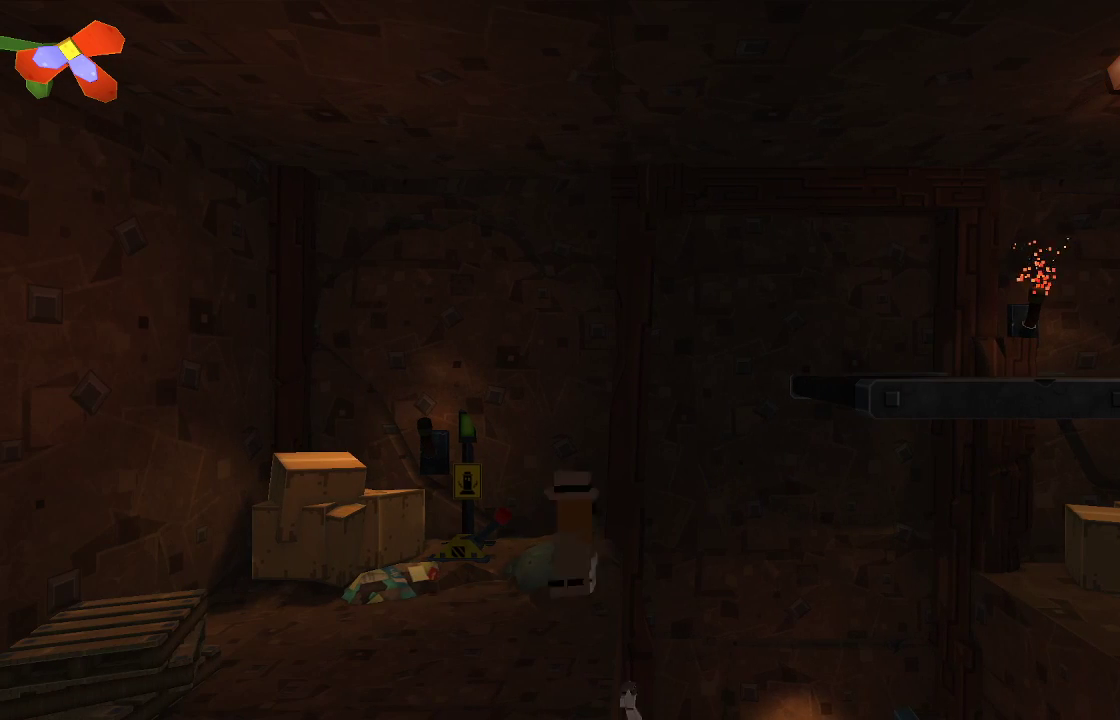
{"buttons": ["CROSS"], "left_stick": "right", "right_stick": "center", "events": [[100, "CROSS", "down"]]}
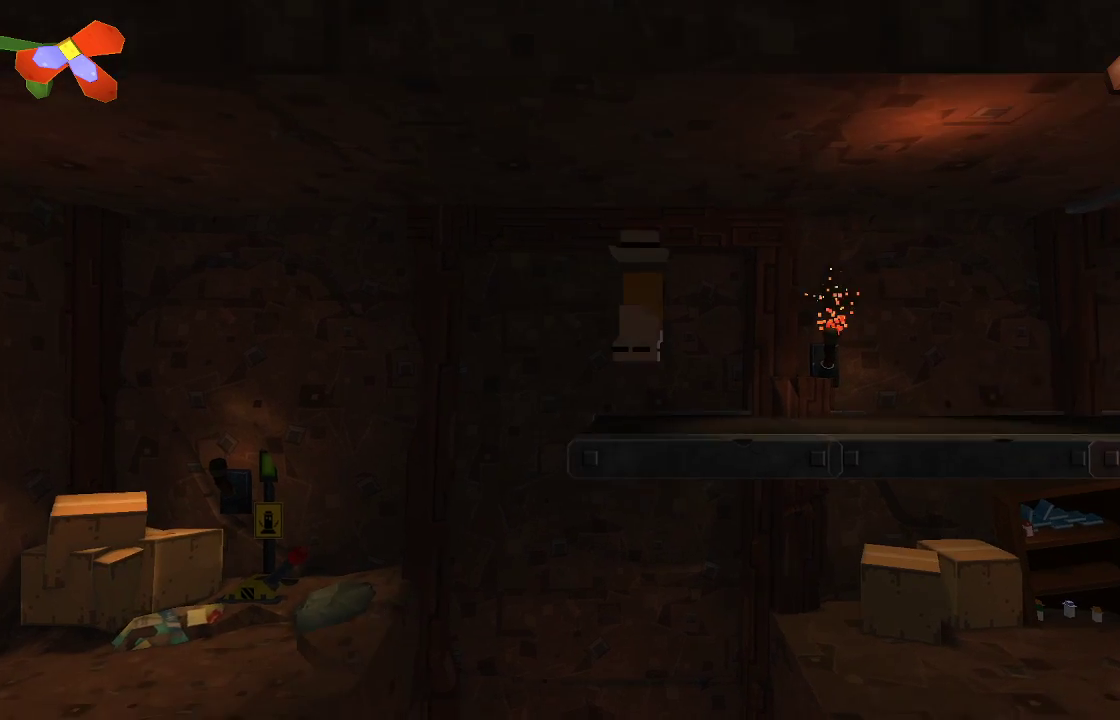
{"buttons": [], "left_stick": "right", "right_stick": "center", "events": [[67, "CROSS", "up"]]}
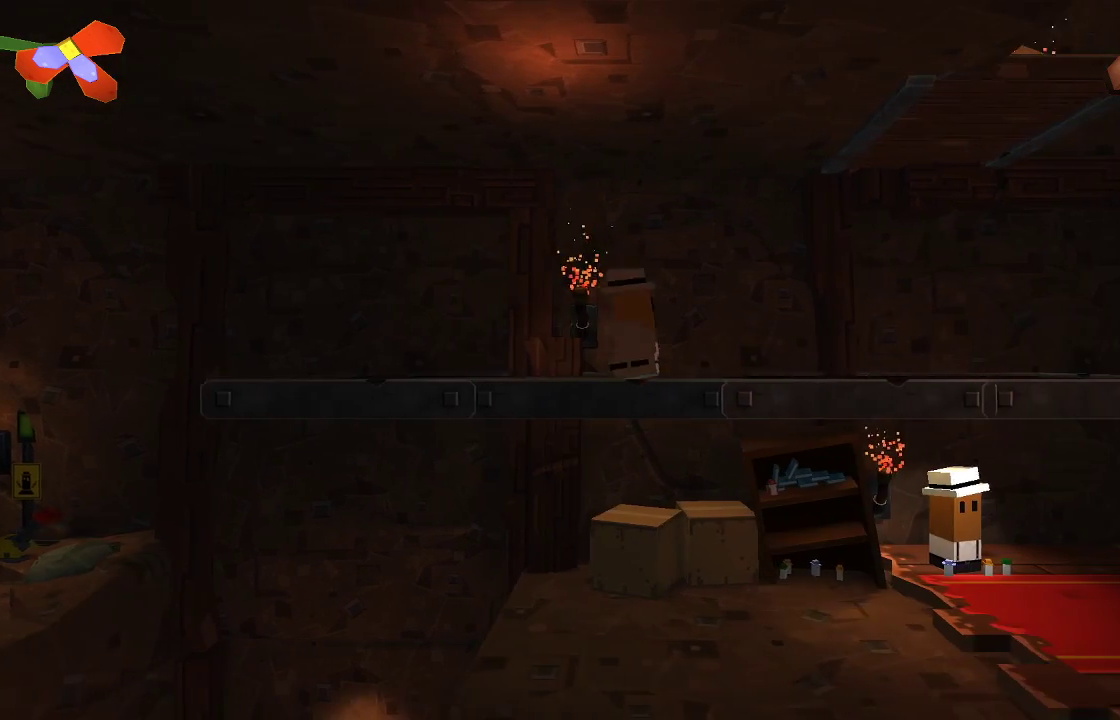
{"buttons": [], "left_stick": "right", "right_stick": "center", "events": []}
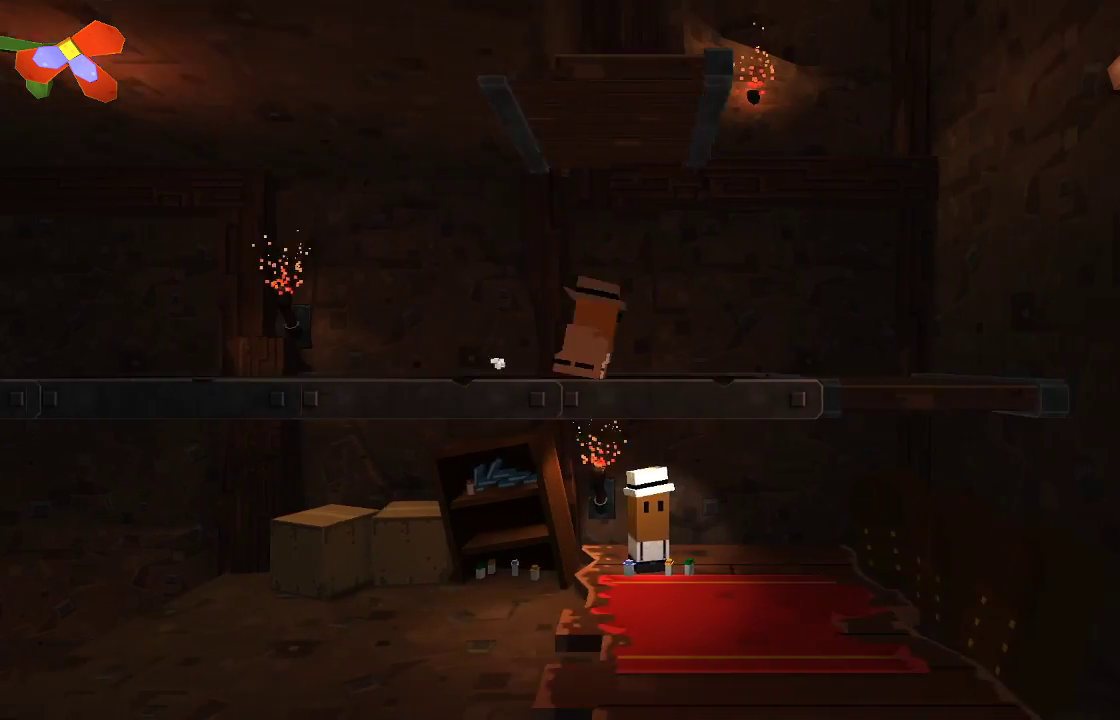
{"buttons": ["CROSS"], "left_stick": "center", "right_stick": "center", "events": [[67, "CROSS", "down"], [167, "left_stick", "center"], [300, "left_stick", "left"], [500, "left_stick", "center"]]}
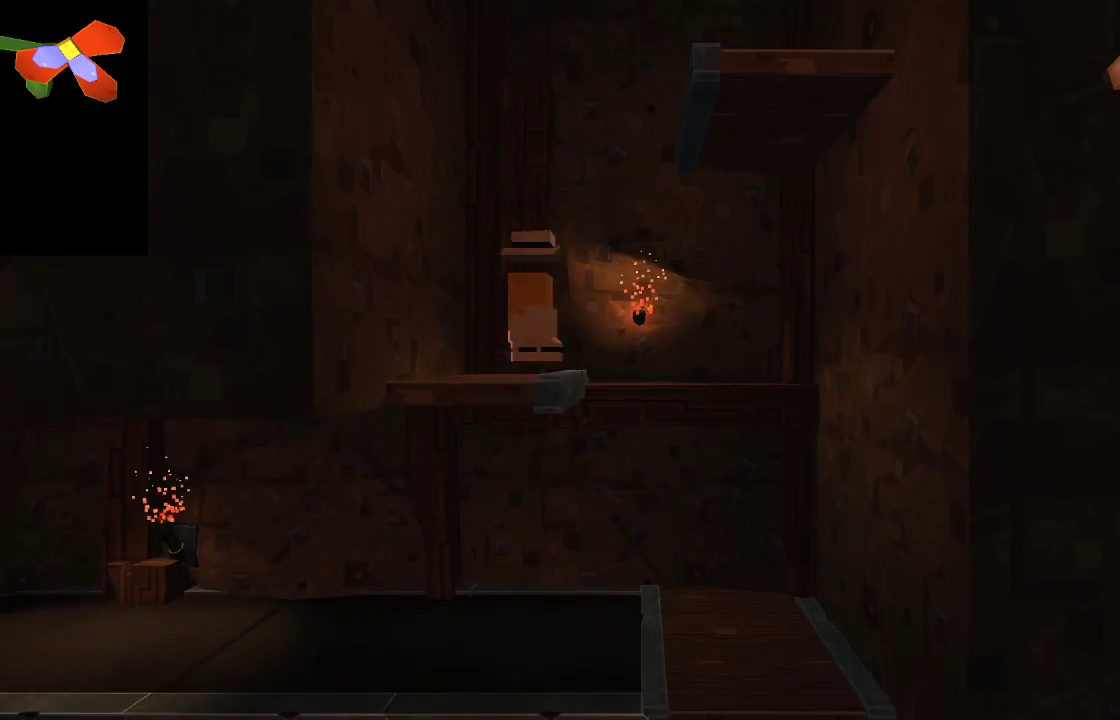
{"buttons": ["CROSS"], "left_stick": "right", "right_stick": "center", "events": [[100, "CROSS", "up"], [233, "left_stick", "right"], [300, "CROSS", "down"]]}
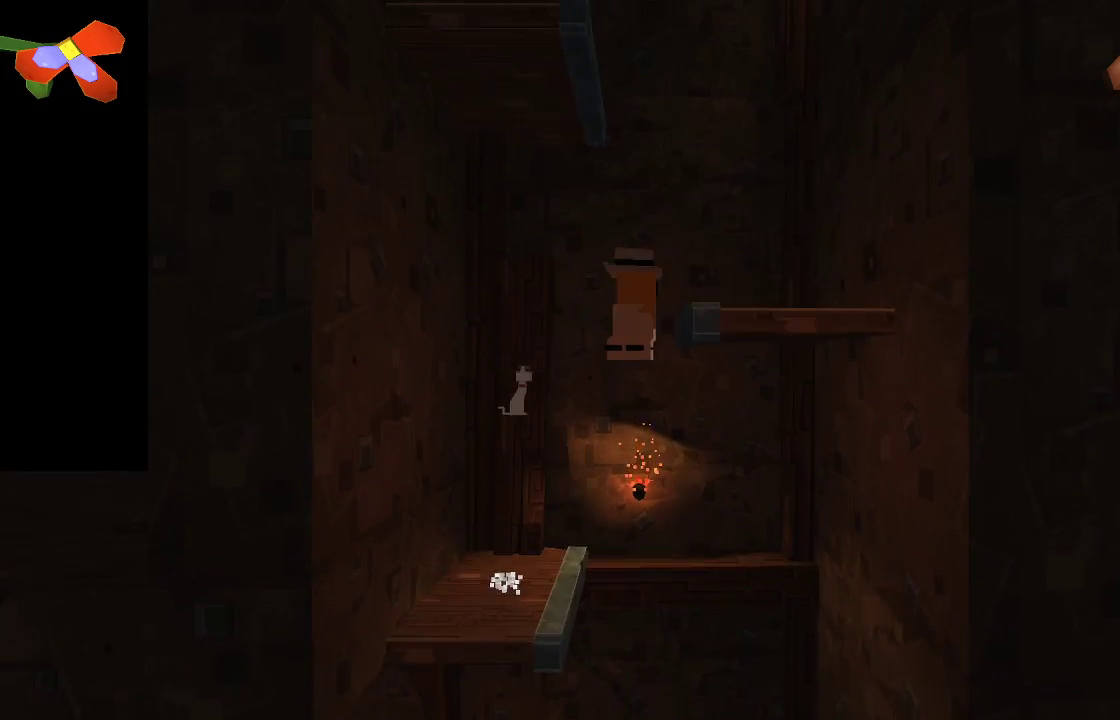
{"buttons": [], "left_stick": "left", "right_stick": "center", "events": [[200, "CROSS", "up"], [267, "left_stick", "center"], [367, "left_stick", "left"]]}
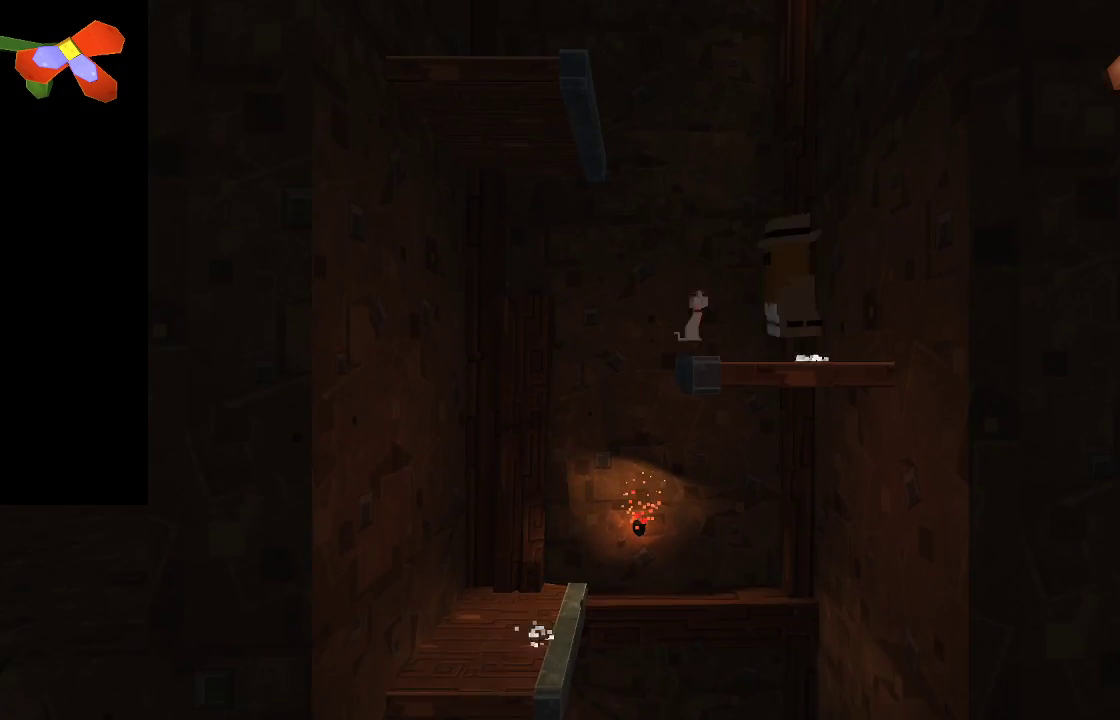
{"buttons": [], "left_stick": "center", "right_stick": "center", "events": [[67, "CROSS", "down"], [433, "CROSS", "up"], [467, "left_stick", "center"]]}
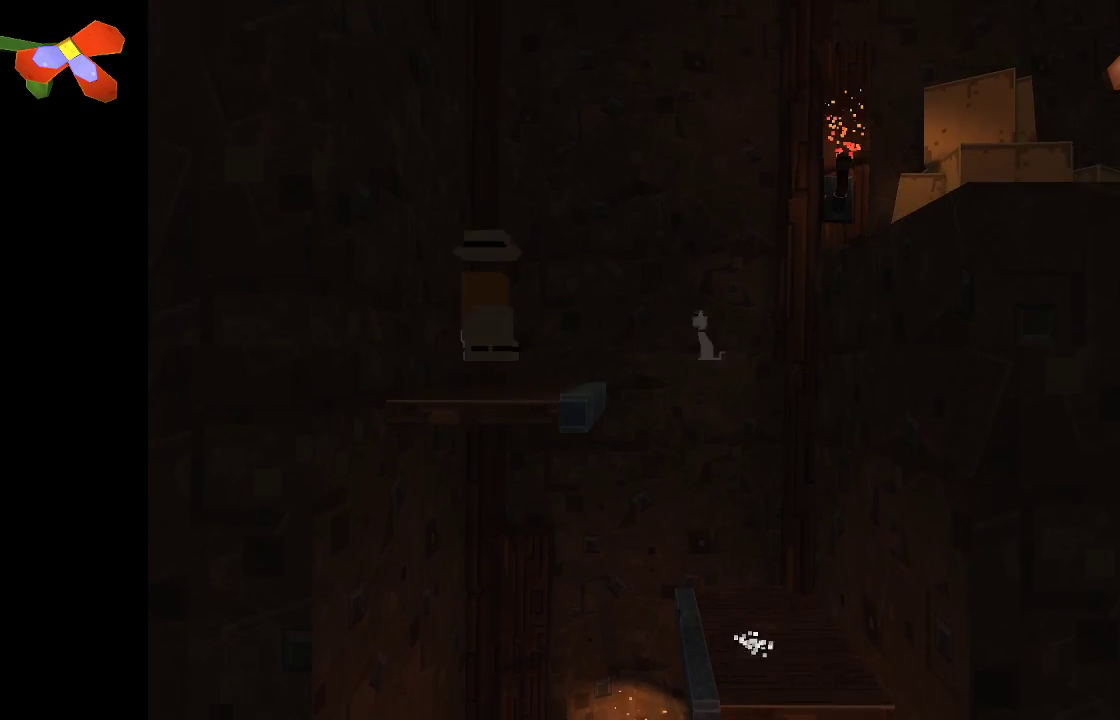
{"buttons": ["CROSS"], "left_stick": "right", "right_stick": "center", "events": [[100, "left_stick", "right"], [367, "CROSS", "down"]]}
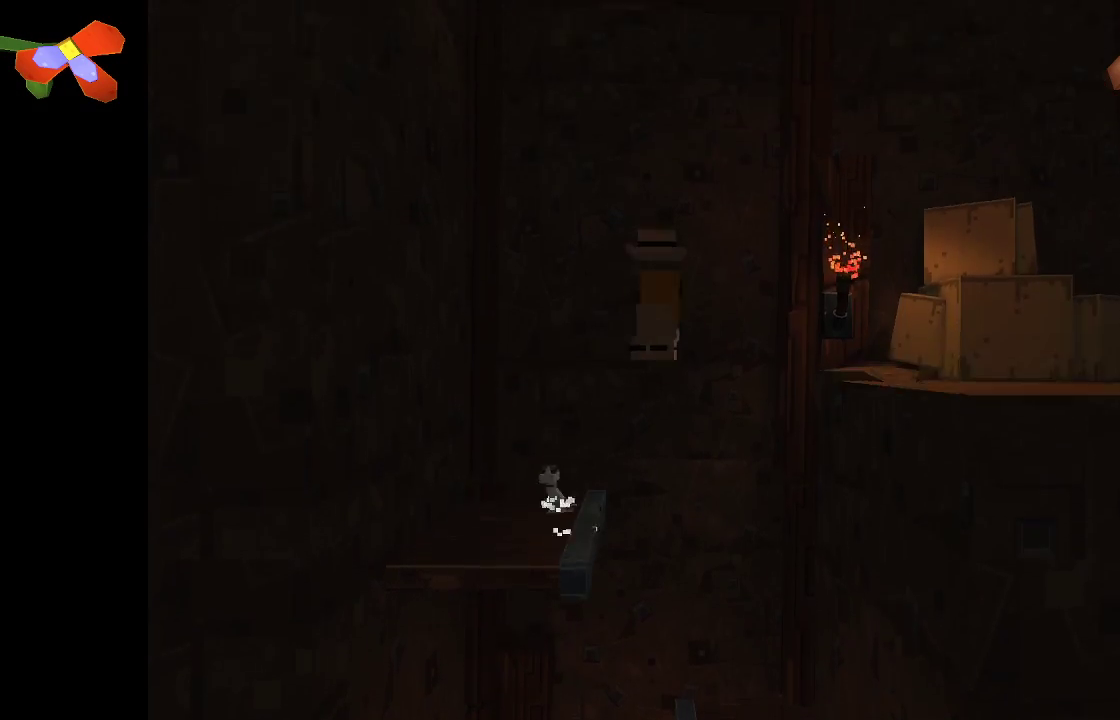
{"buttons": [], "left_stick": "right", "right_stick": "center", "events": [[400, "CROSS", "up"]]}
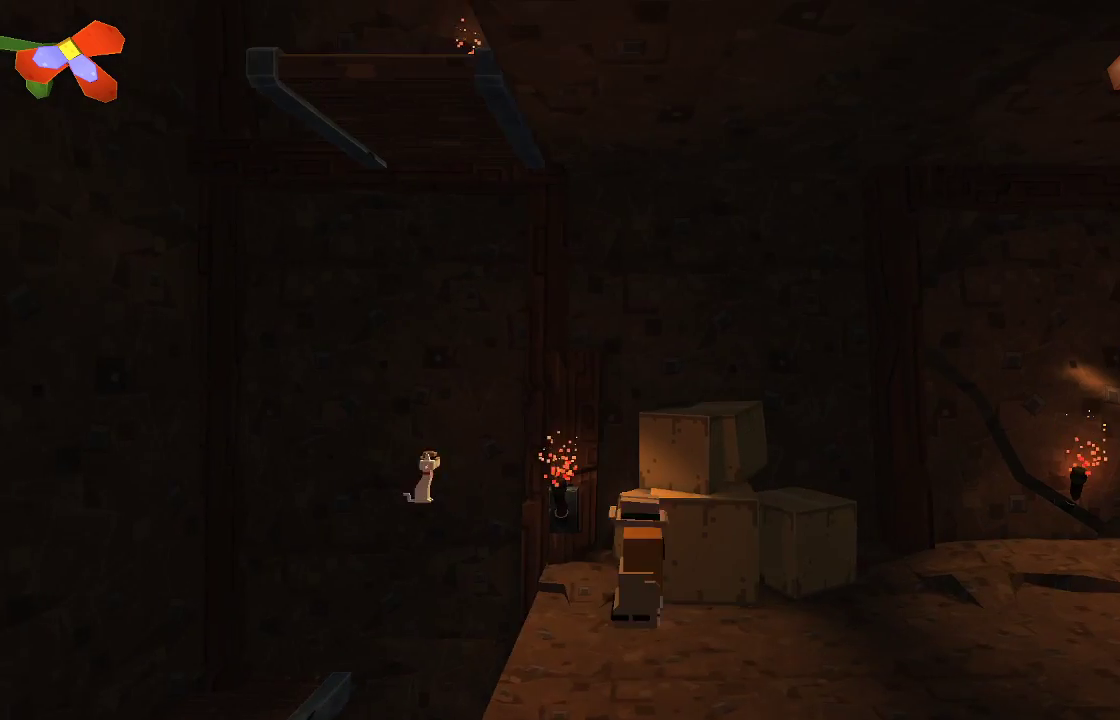
{"buttons": [], "left_stick": "right", "right_stick": "center", "events": []}
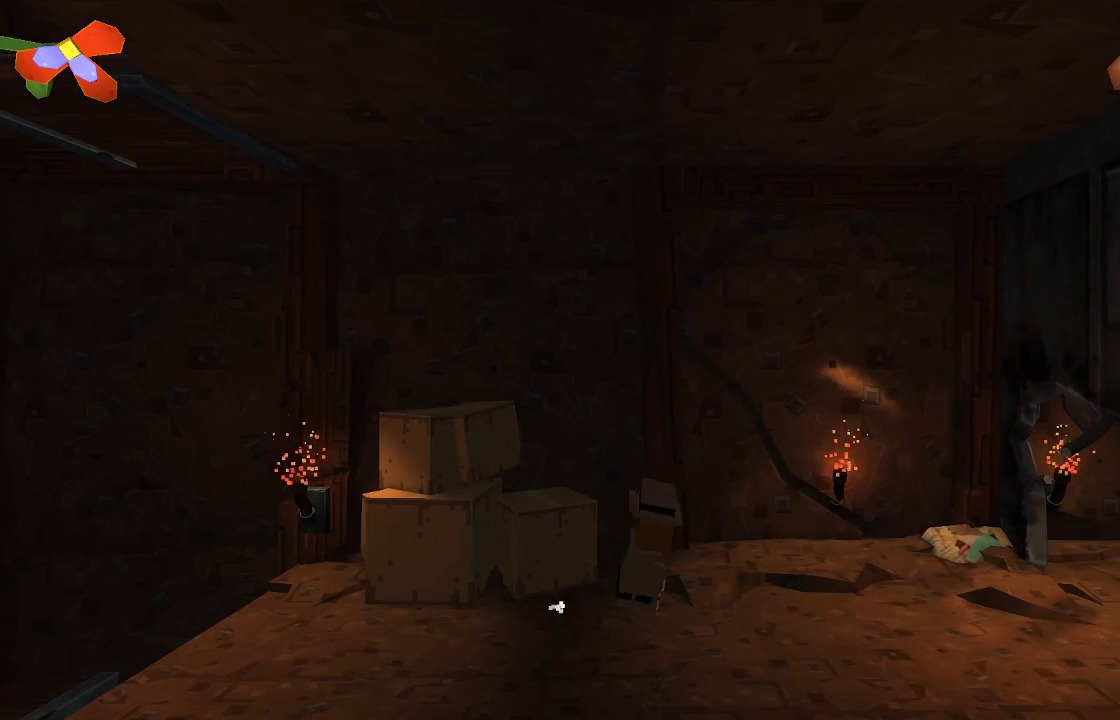
{"buttons": [], "left_stick": "right", "right_stick": "center", "events": []}
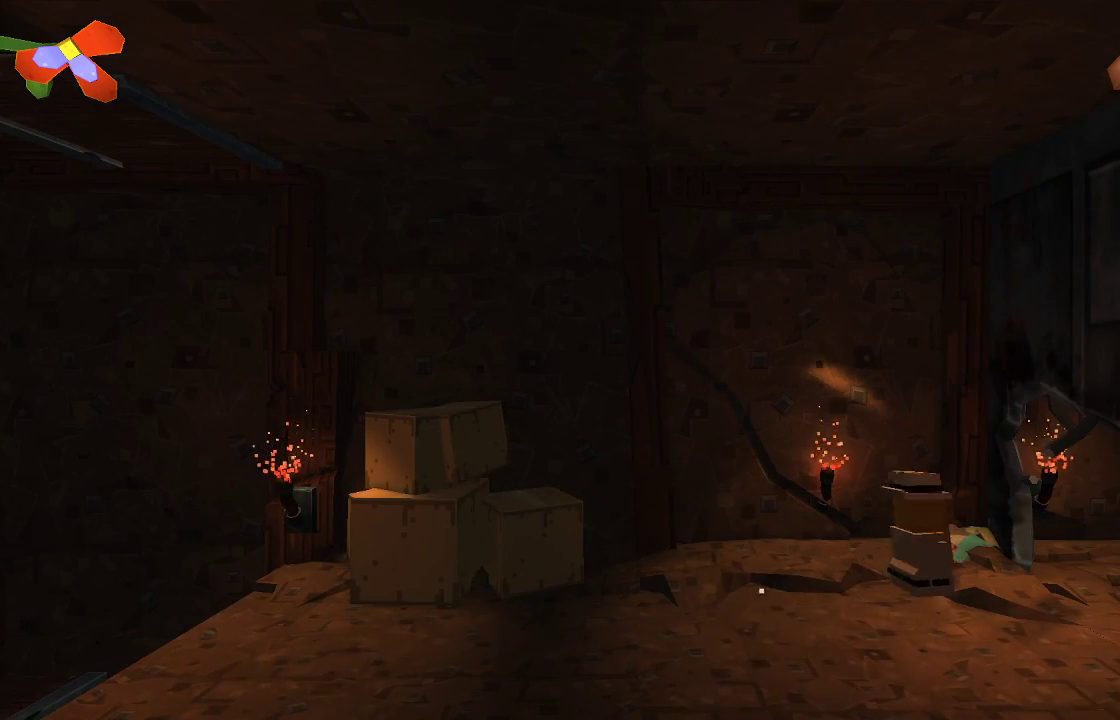
{"buttons": [], "left_stick": "right", "right_stick": "center", "events": []}
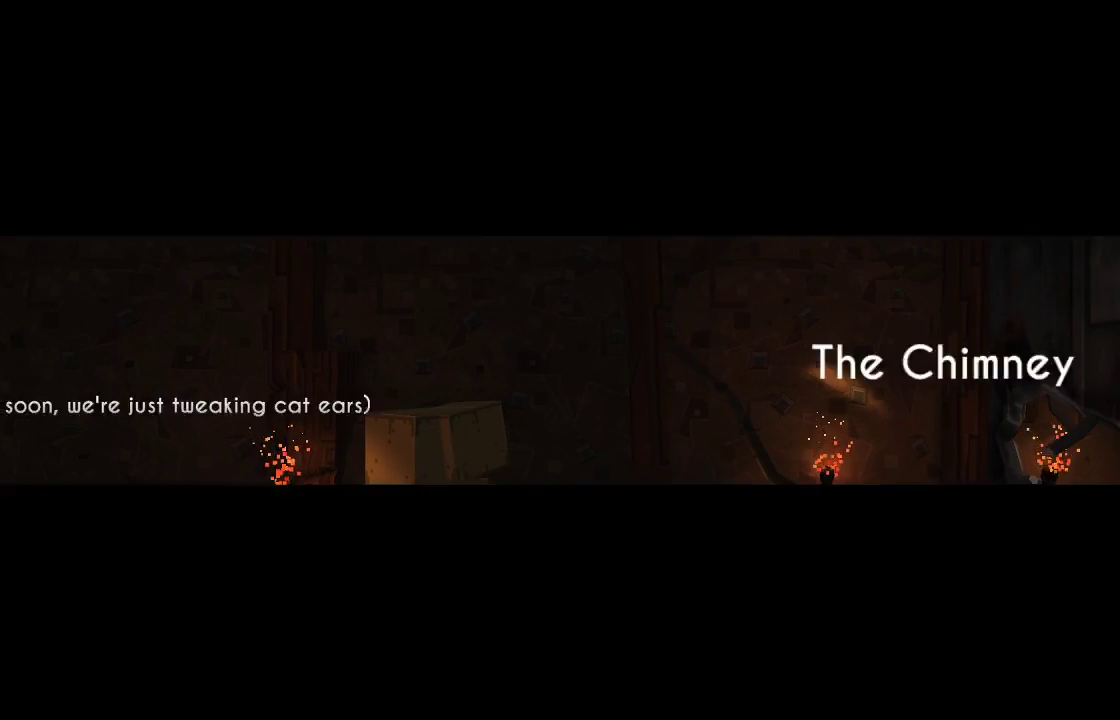
{"buttons": [], "left_stick": "center", "right_stick": "center", "events": [[300, "left_stick", "center"]]}
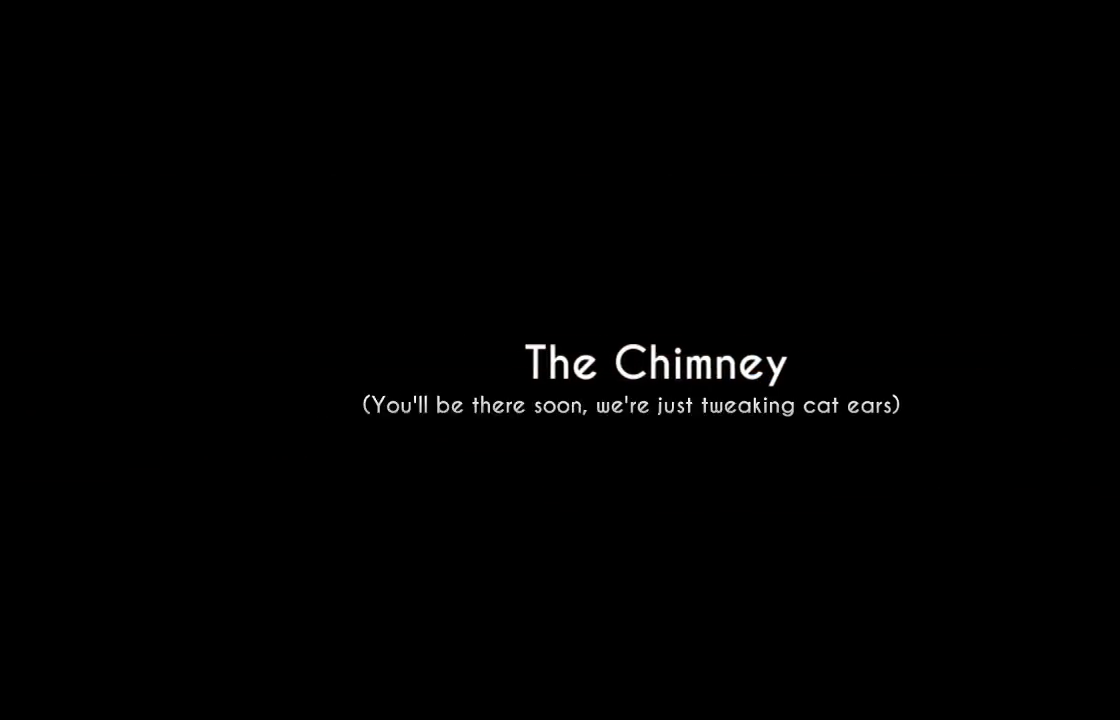
{"buttons": [], "left_stick": "center", "right_stick": "center", "events": []}
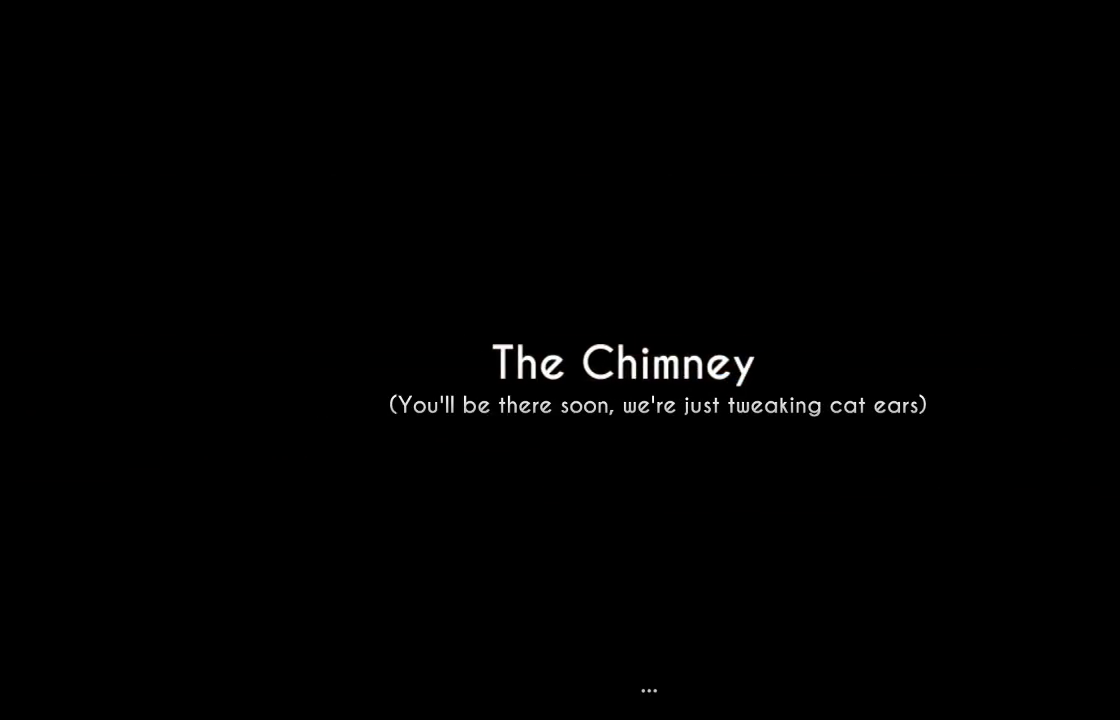
{"buttons": [], "left_stick": "center", "right_stick": "center", "events": []}
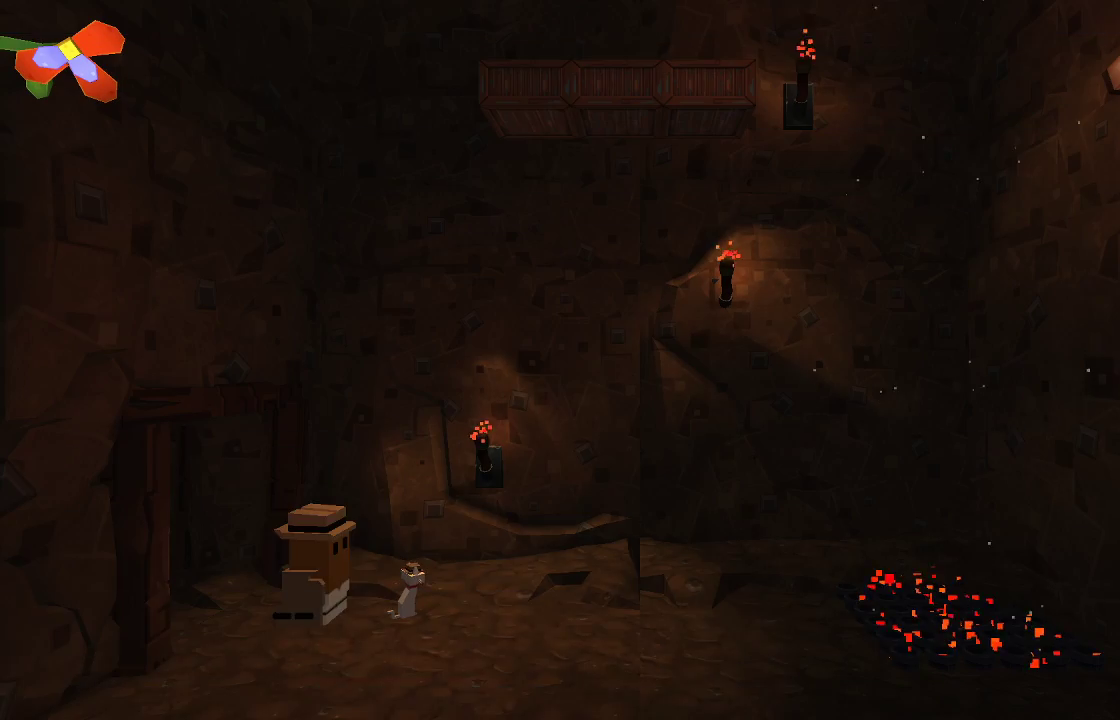
{"buttons": [], "left_stick": "right", "right_stick": "center", "events": [[267, "left_stick", "right"]]}
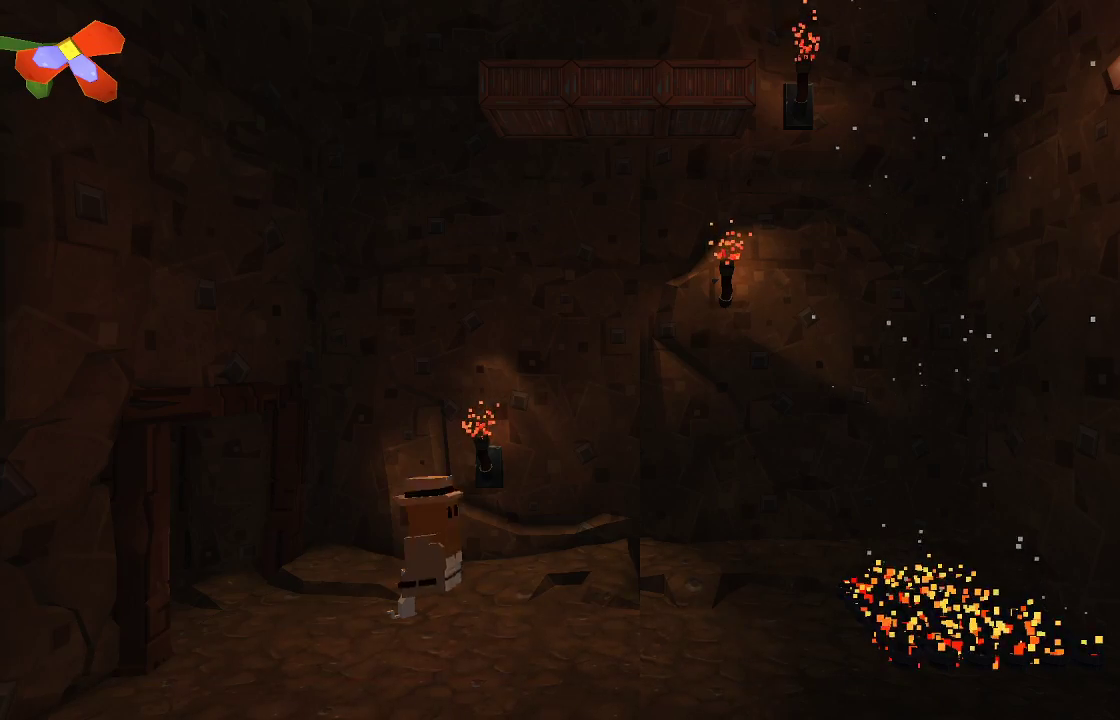
{"buttons": [], "left_stick": "right", "right_stick": "center", "events": []}
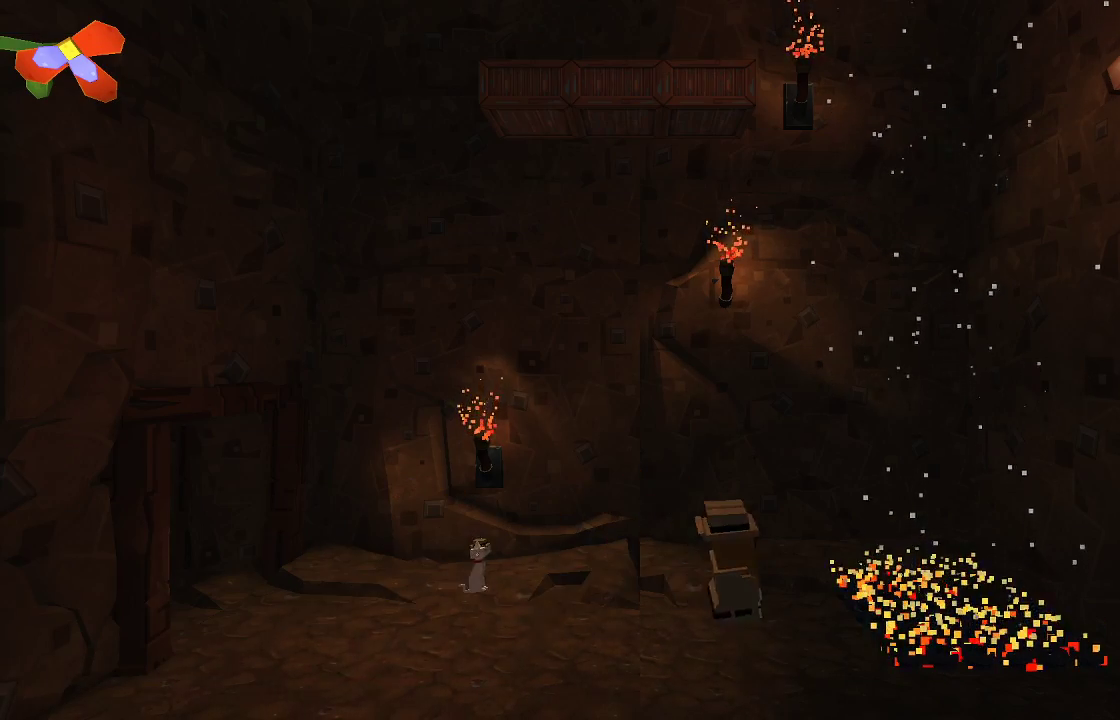
{"buttons": ["CROSS"], "left_stick": "center", "right_stick": "center", "events": [[167, "CROSS", "down"], [433, "left_stick", "center"]]}
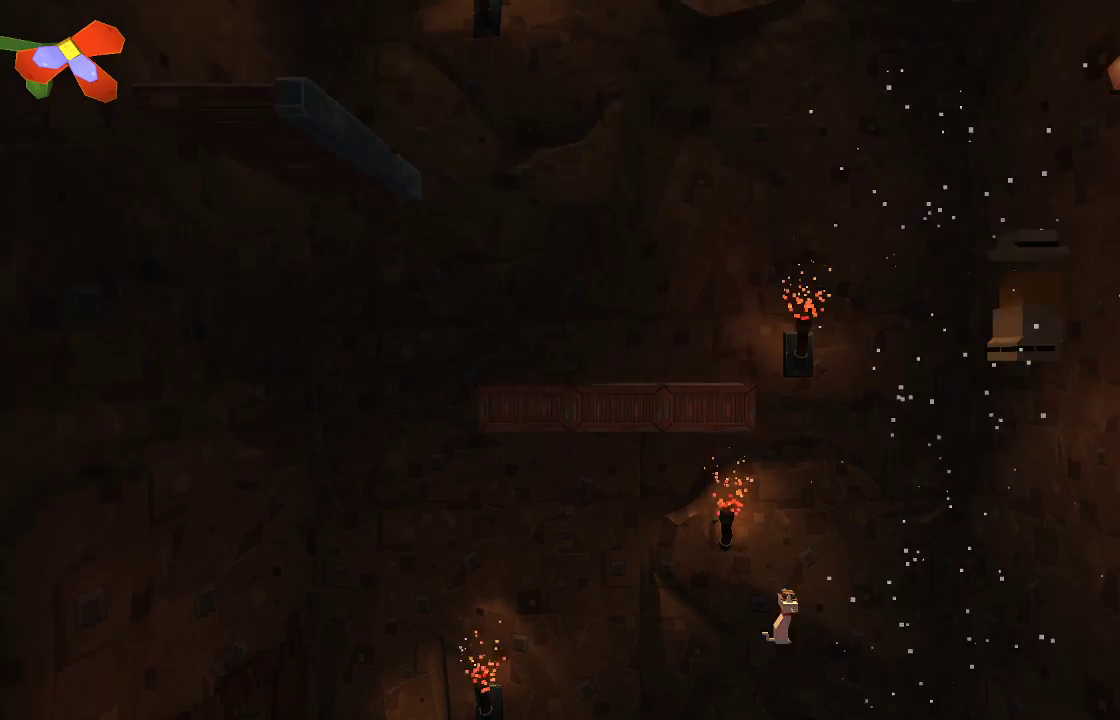
{"buttons": ["CROSS"], "left_stick": "left", "right_stick": "center", "events": [[33, "left_stick", "left"], [167, "left_stick", "center"], [367, "left_stick", "left"]]}
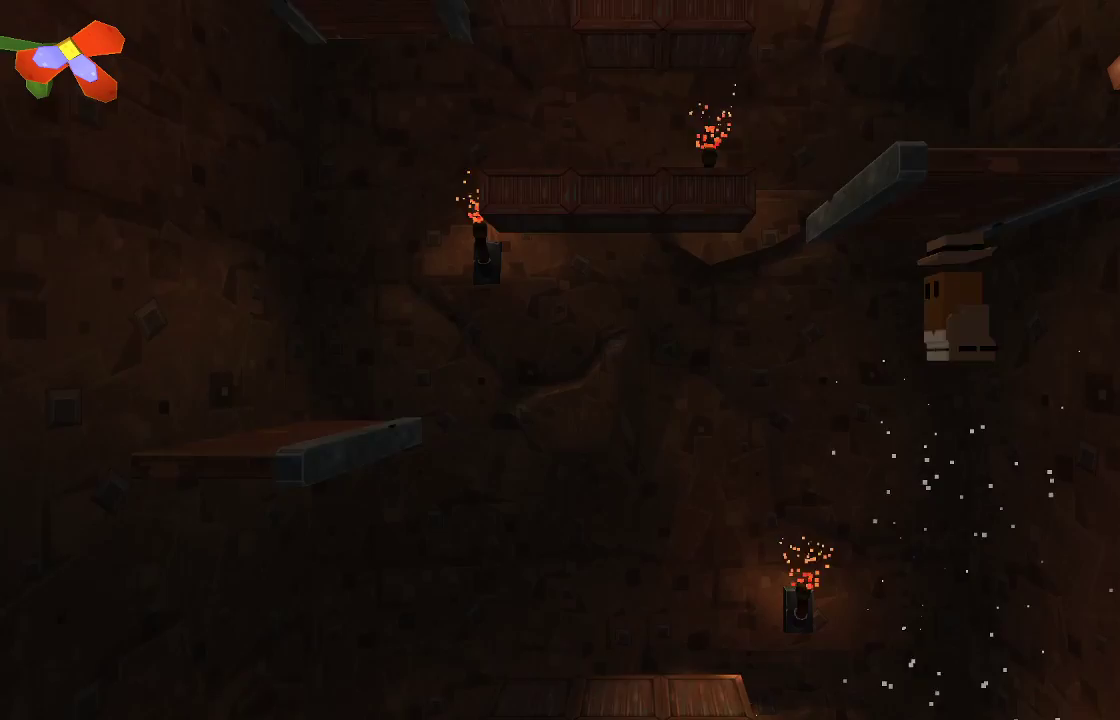
{"buttons": [], "left_stick": "up-left", "right_stick": "center", "events": [[467, "left_stick", "up-left"], [500, "CROSS", "up"]]}
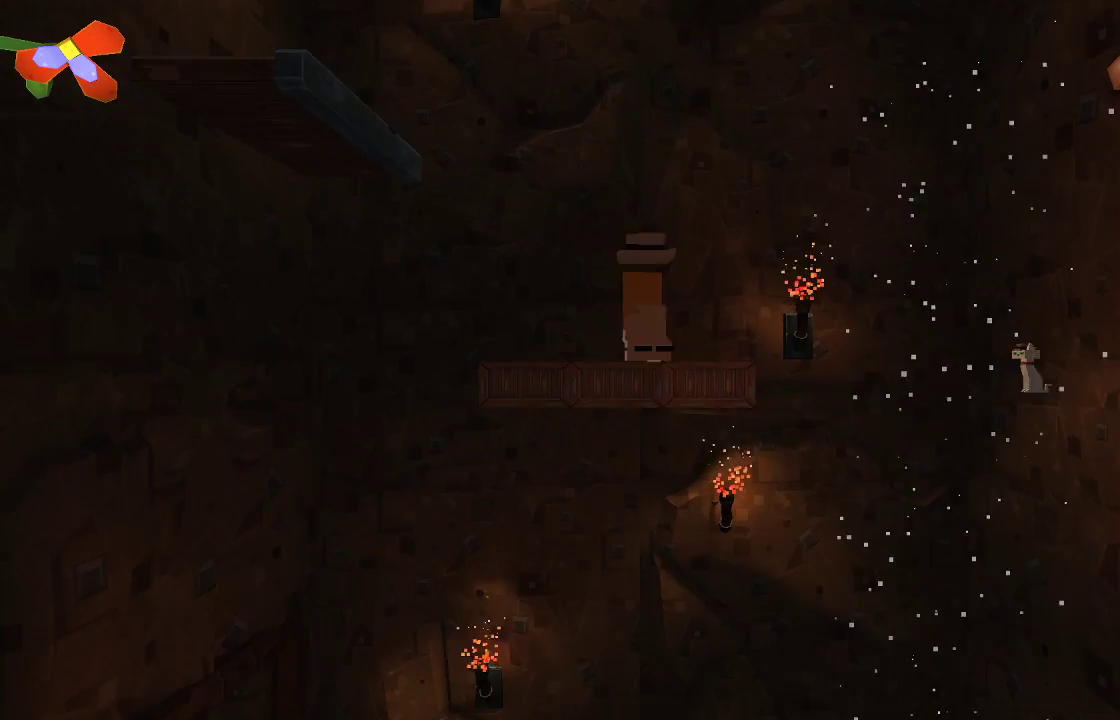
{"buttons": ["CROSS"], "left_stick": "left", "right_stick": "center", "events": [[67, "left_stick", "center"], [200, "left_stick", "left"], [300, "CROSS", "down"]]}
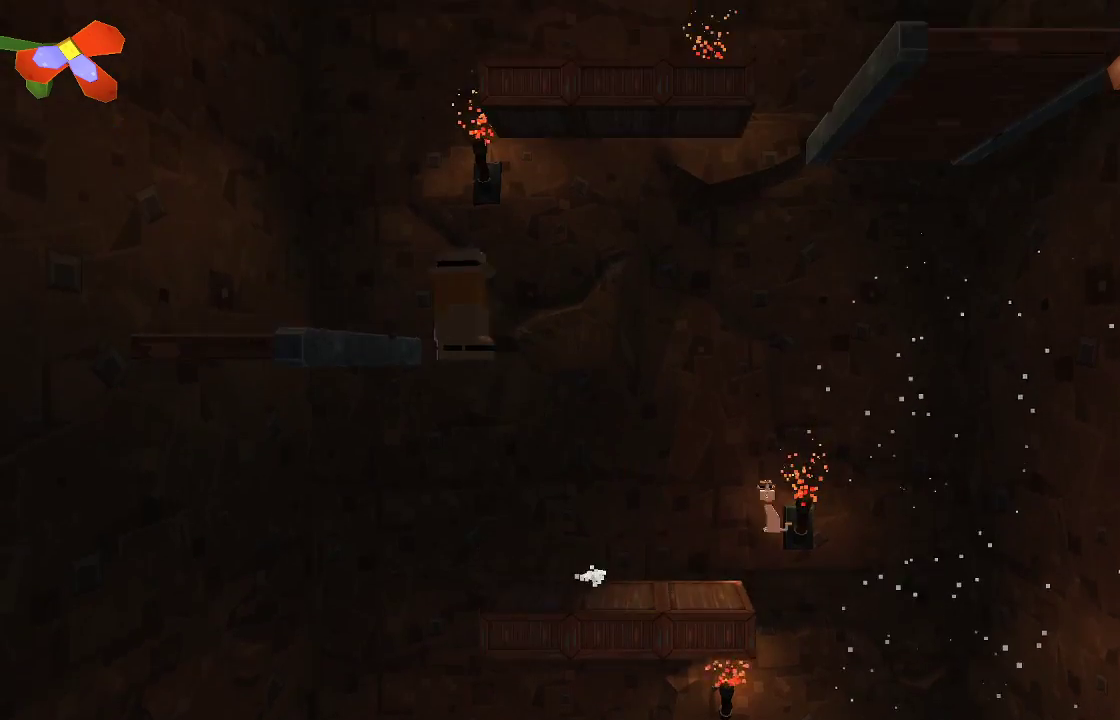
{"buttons": [], "left_stick": "right", "right_stick": "center", "events": [[333, "CROSS", "up"], [333, "left_stick", "center"], [467, "left_stick", "right"]]}
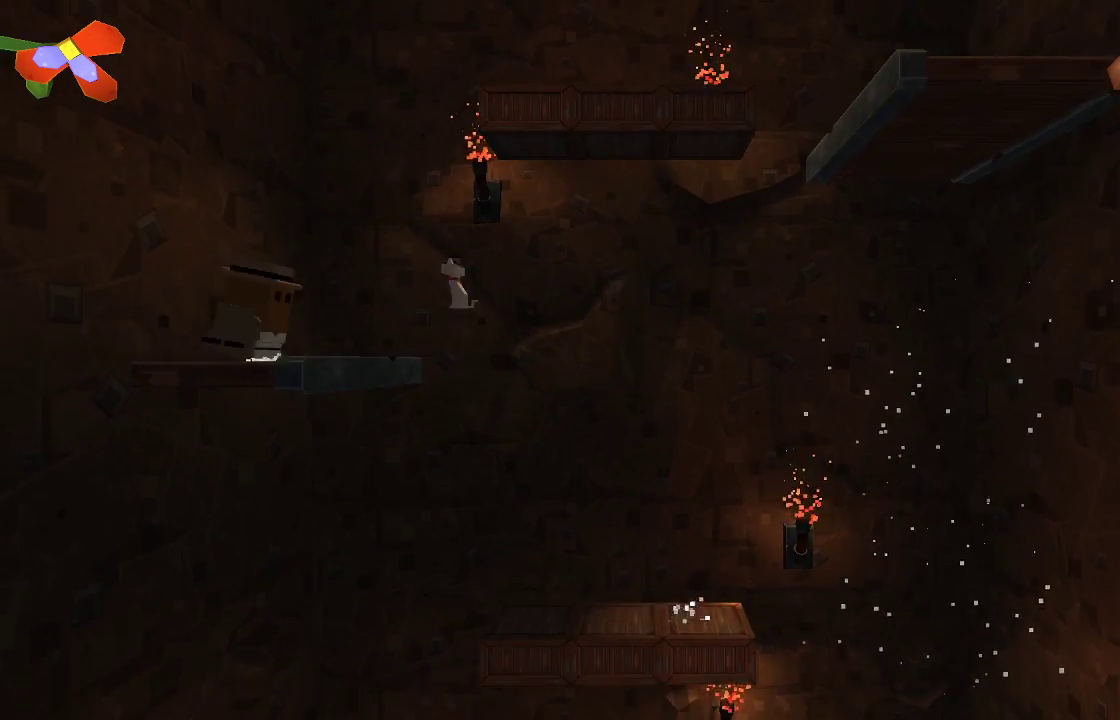
{"buttons": [], "left_stick": "right", "right_stick": "center", "events": [[67, "CROSS", "down"], [500, "CROSS", "up"]]}
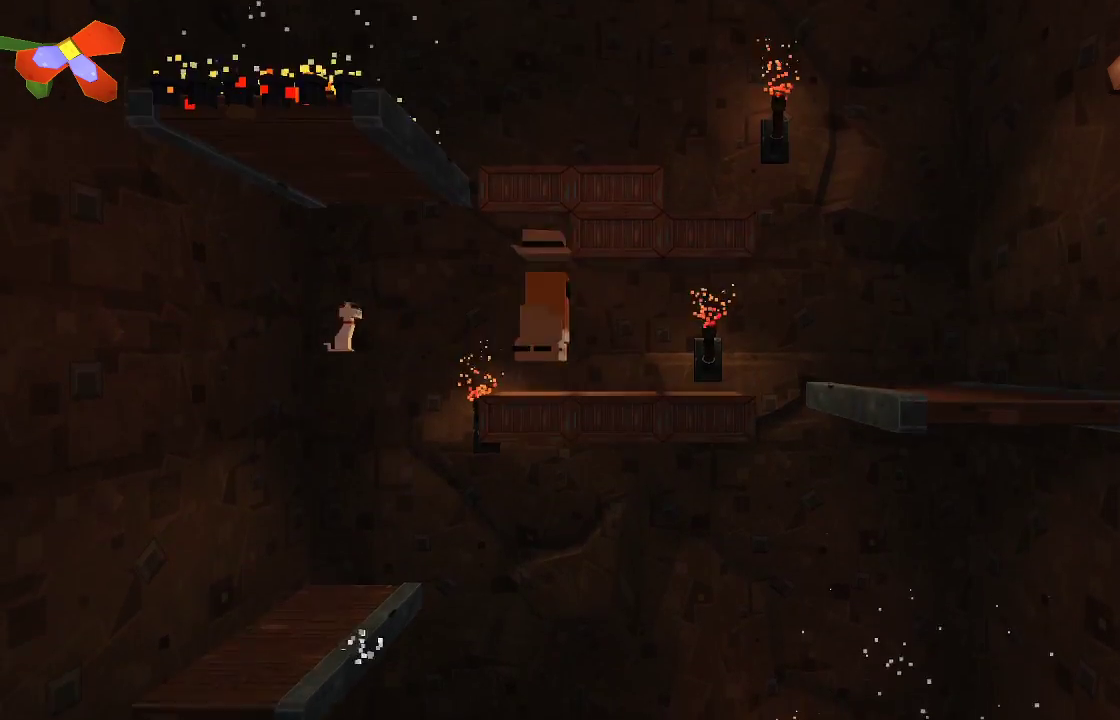
{"buttons": ["CROSS"], "left_stick": "center", "right_stick": "center", "events": [[67, "left_stick", "center"], [200, "CROSS", "down"]]}